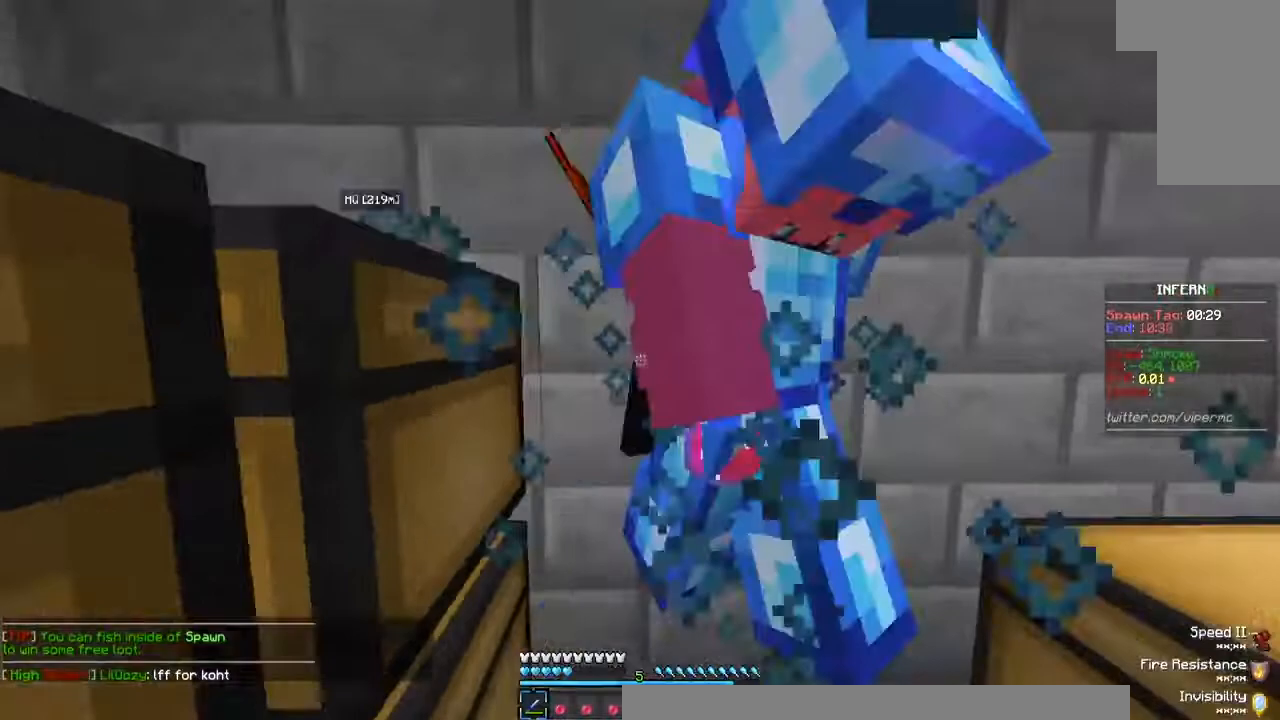
Gameplay with keyboard and mouse; each line is a JSON object with the keys and mouse buttons held at the frame after it. "events" lists presses ("down") and releases ("up") of "a", "d", "s", "w", "mouse_left" and "mouse_right" between this image and that frame as [ms after this image, input, new state], when the widget could be followed in between. "mouse_left", "mouse_right" = the "left", "right" buttons of the "mouse" list. No other keys are recorded. Fast repeated clicks can show as one long hold. Mouse movement is not recorded.
{"keys": ["d"], "mouse": ["left"], "events": [[33, "w", "up"], [133, "d", "down"], [333, "w", "down"], [433, "mouse_left", "up"], [467, "w", "up"], [500, "mouse_left", "down"]]}
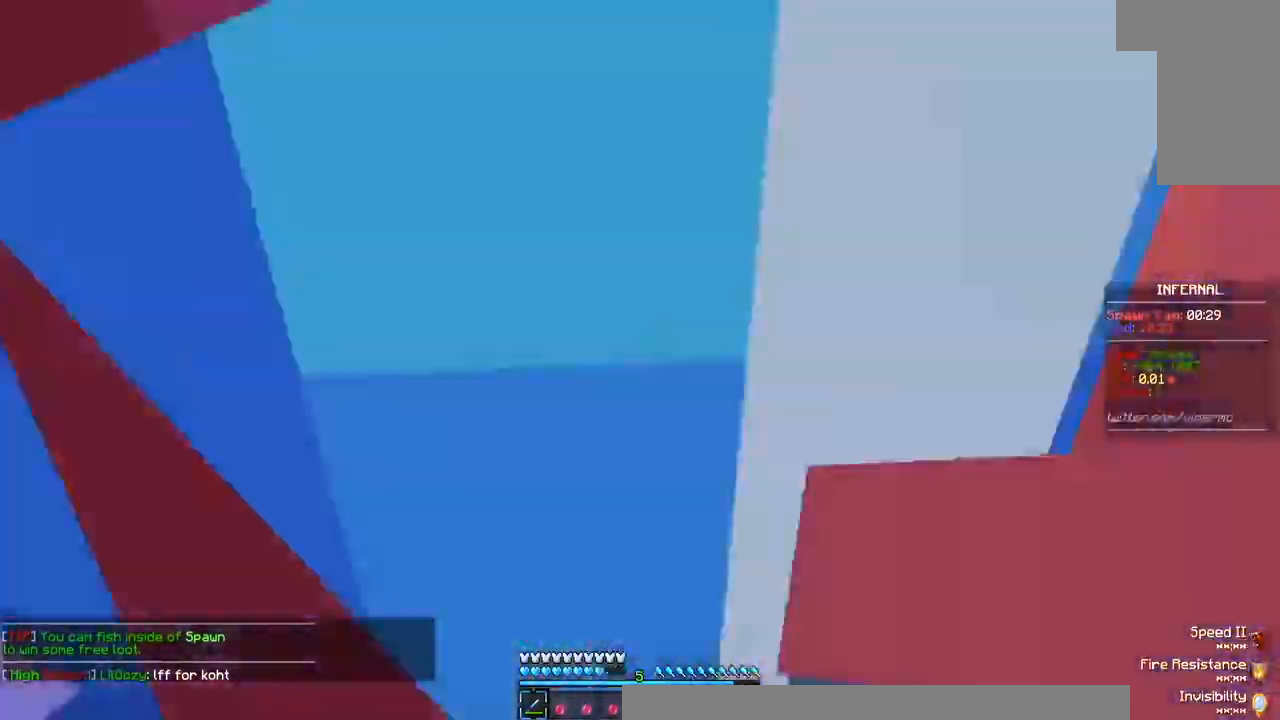
{"keys": ["d", "w"], "mouse": ["left"], "events": [[33, "d", "up"], [133, "d", "down"], [167, "mouse_left", "up"], [367, "mouse_left", "down"], [400, "w", "down"]]}
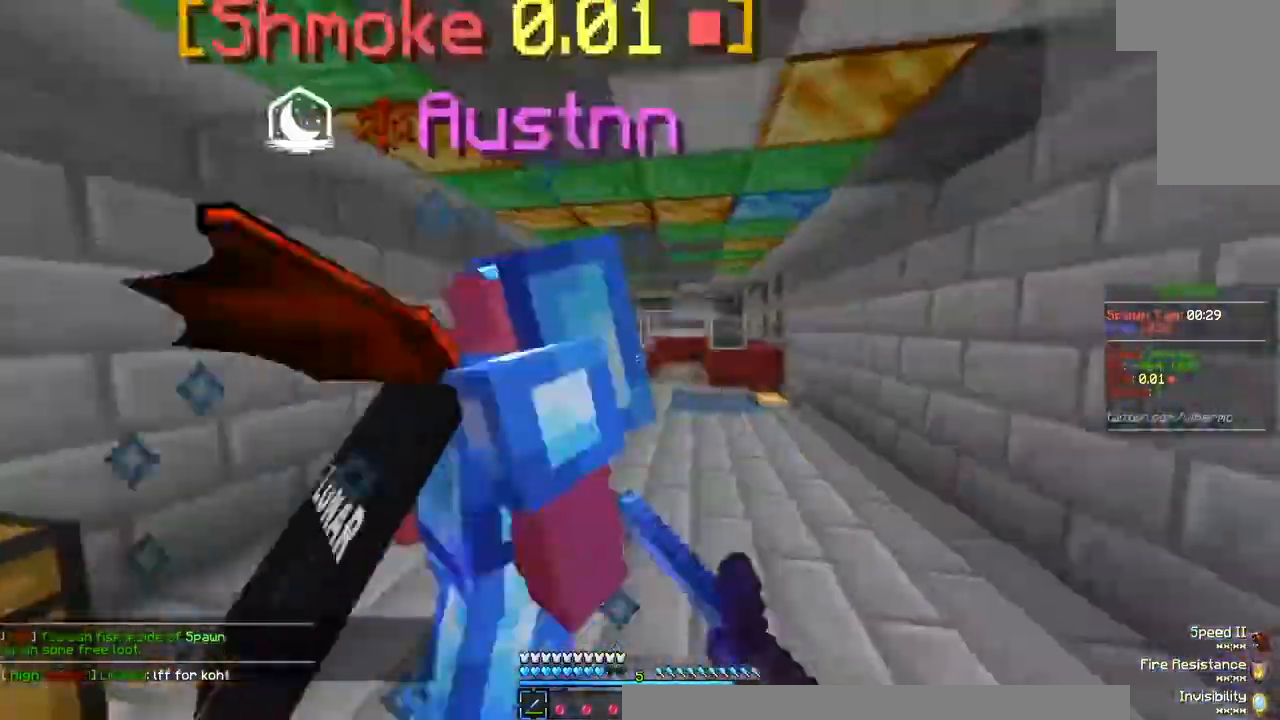
{"keys": [], "mouse": ["left"], "events": [[33, "d", "up"], [233, "w", "up"]]}
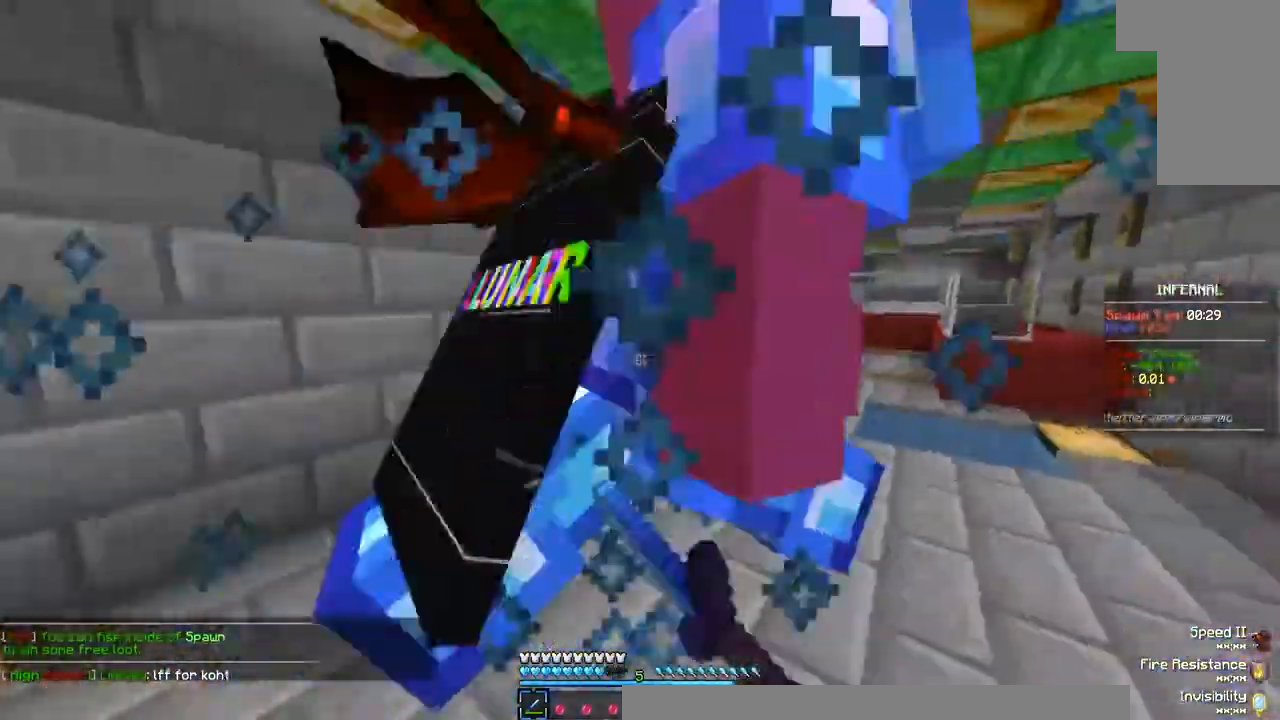
{"keys": ["w"], "mouse": ["left"], "events": [[133, "w", "down"], [367, "w", "up"], [467, "w", "down"]]}
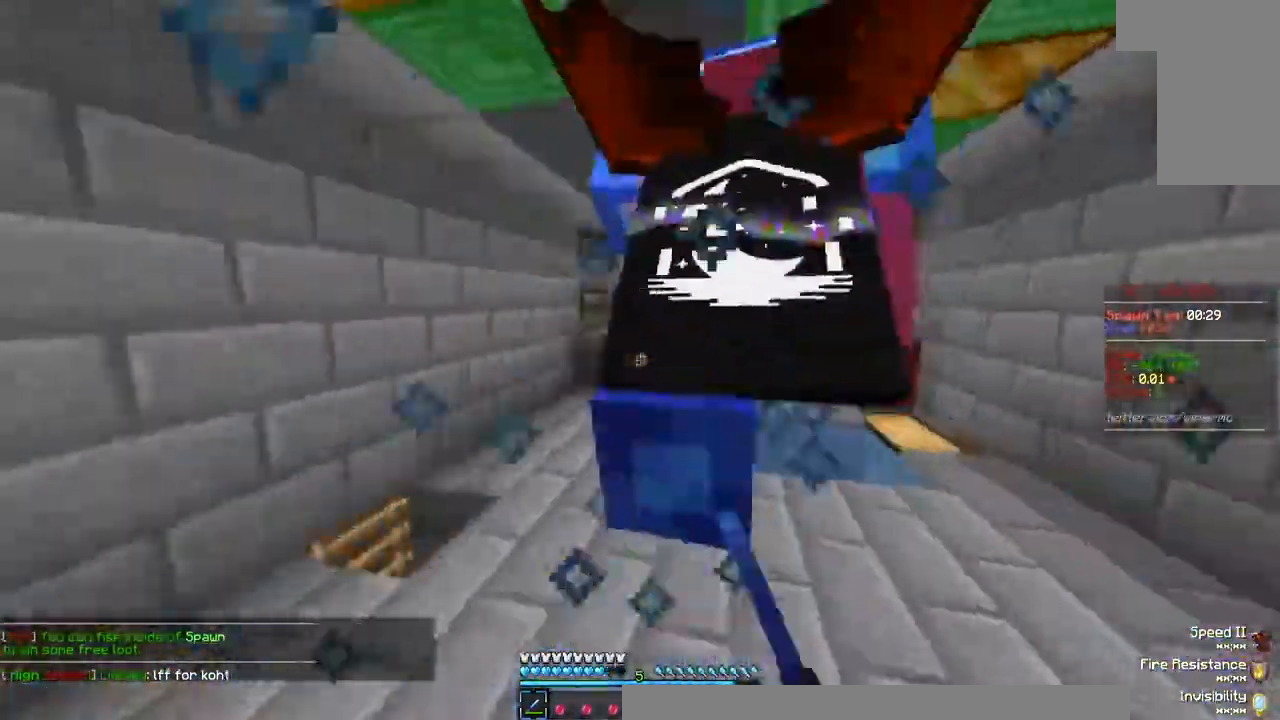
{"keys": ["w"], "mouse": ["left"], "events": []}
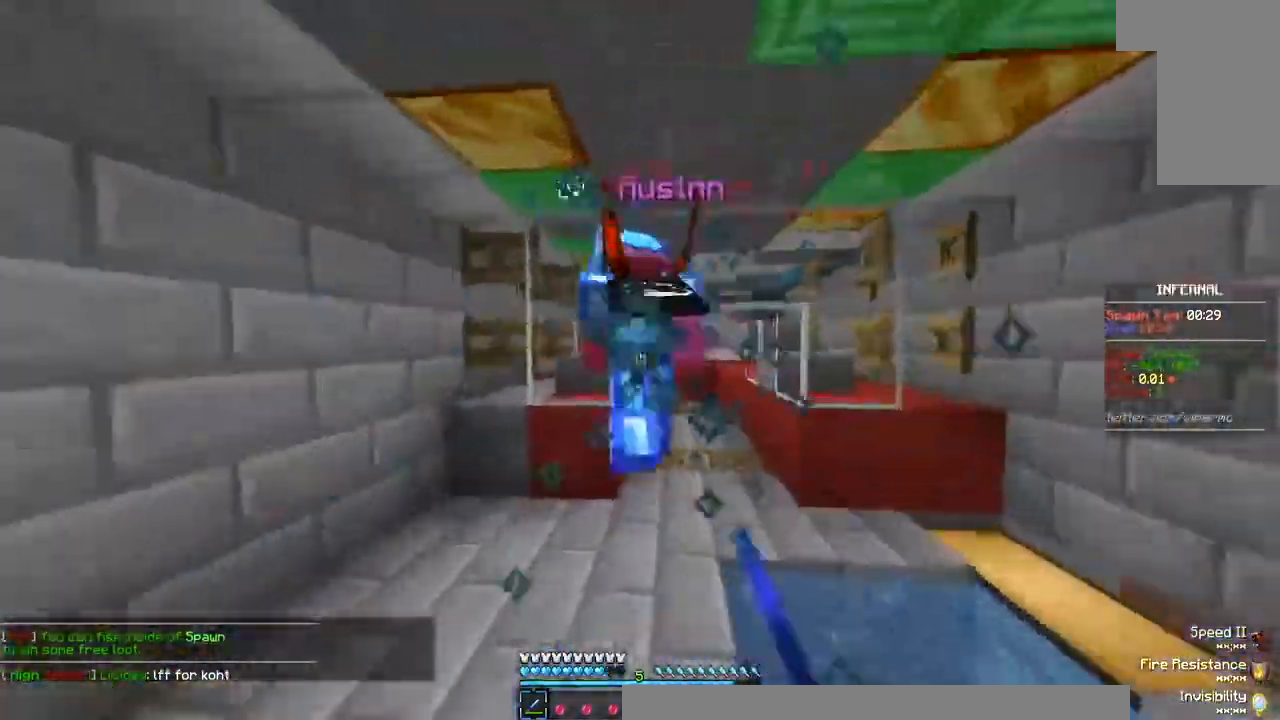
{"keys": ["w"], "mouse": ["left"], "events": [[333, "w", "up"], [467, "w", "down"]]}
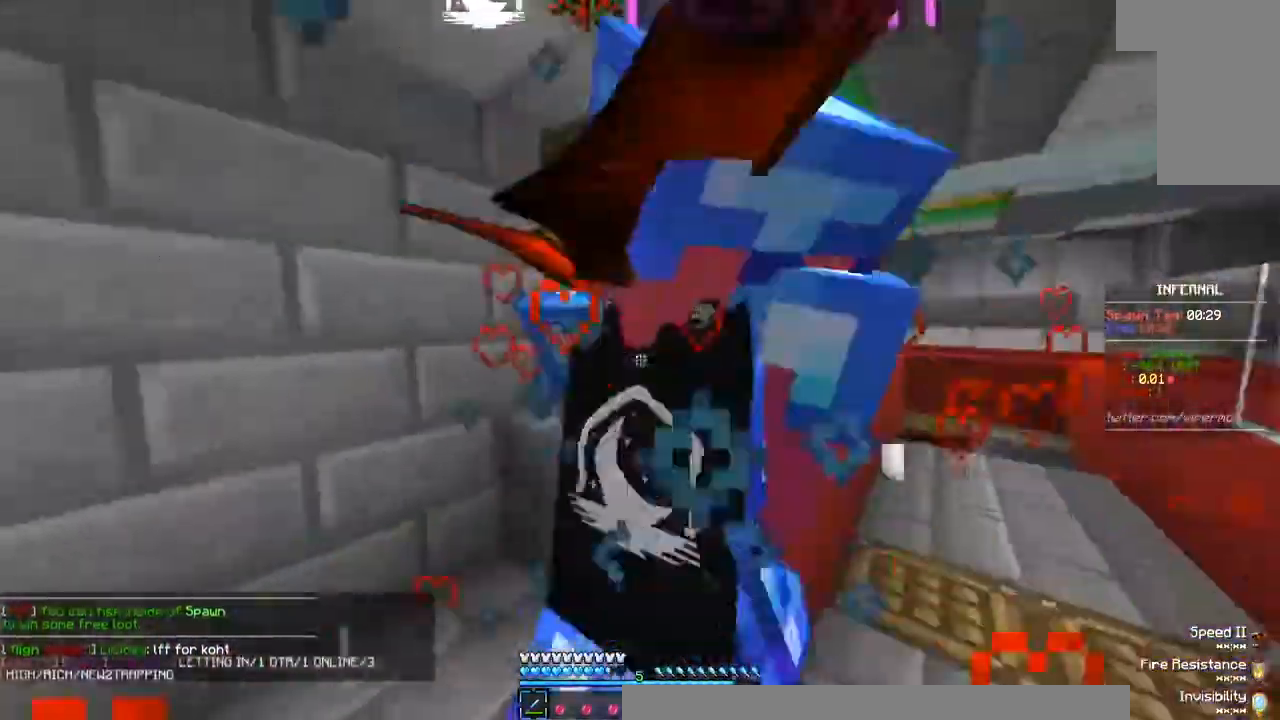
{"keys": [], "mouse": ["left"], "events": [[100, "w", "up"], [167, "w", "down"], [300, "w", "up"], [400, "s", "down"], [467, "s", "up"]]}
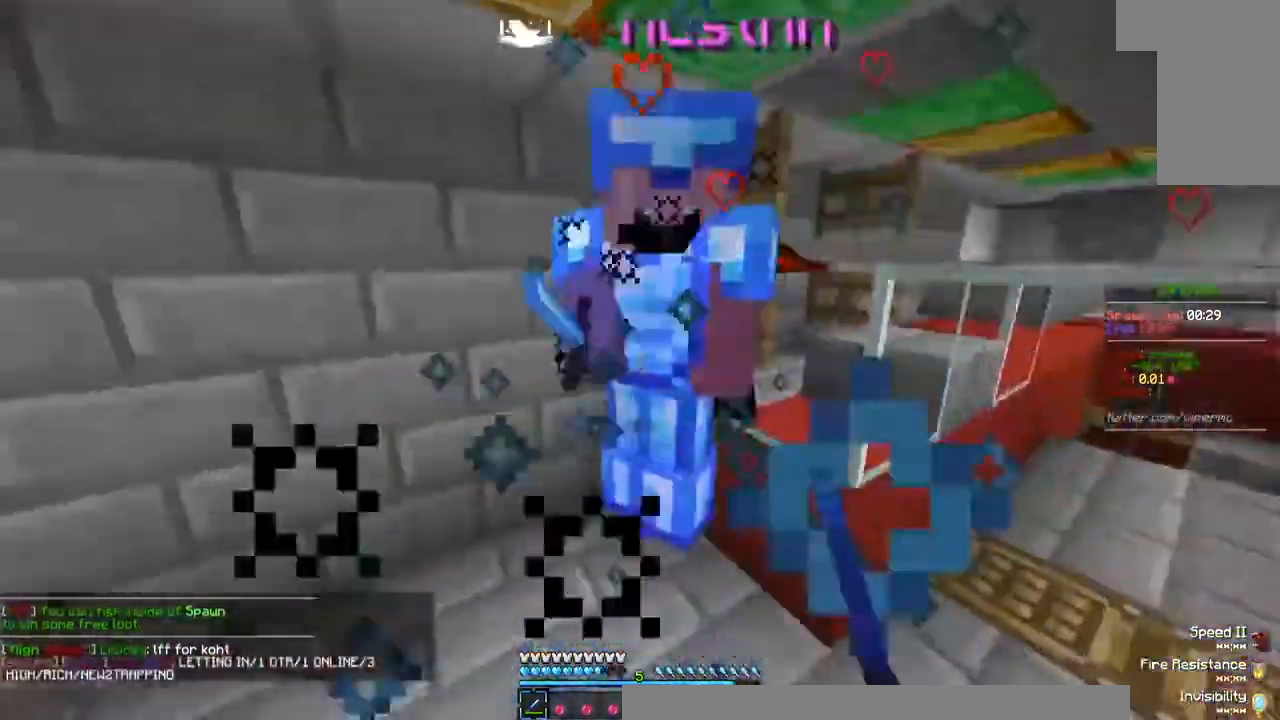
{"keys": ["a", "w"], "mouse": ["left"], "events": [[67, "w", "down"], [233, "a", "down"]]}
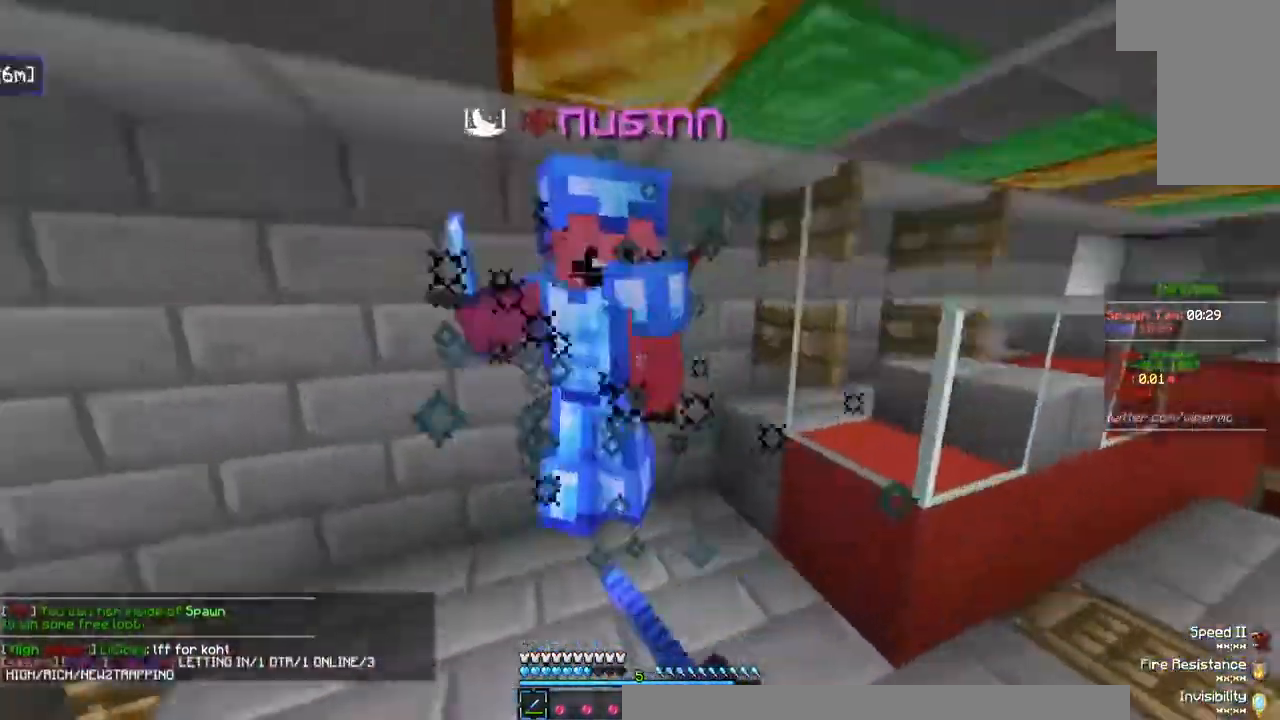
{"keys": ["a", "w"], "mouse": ["left"], "events": []}
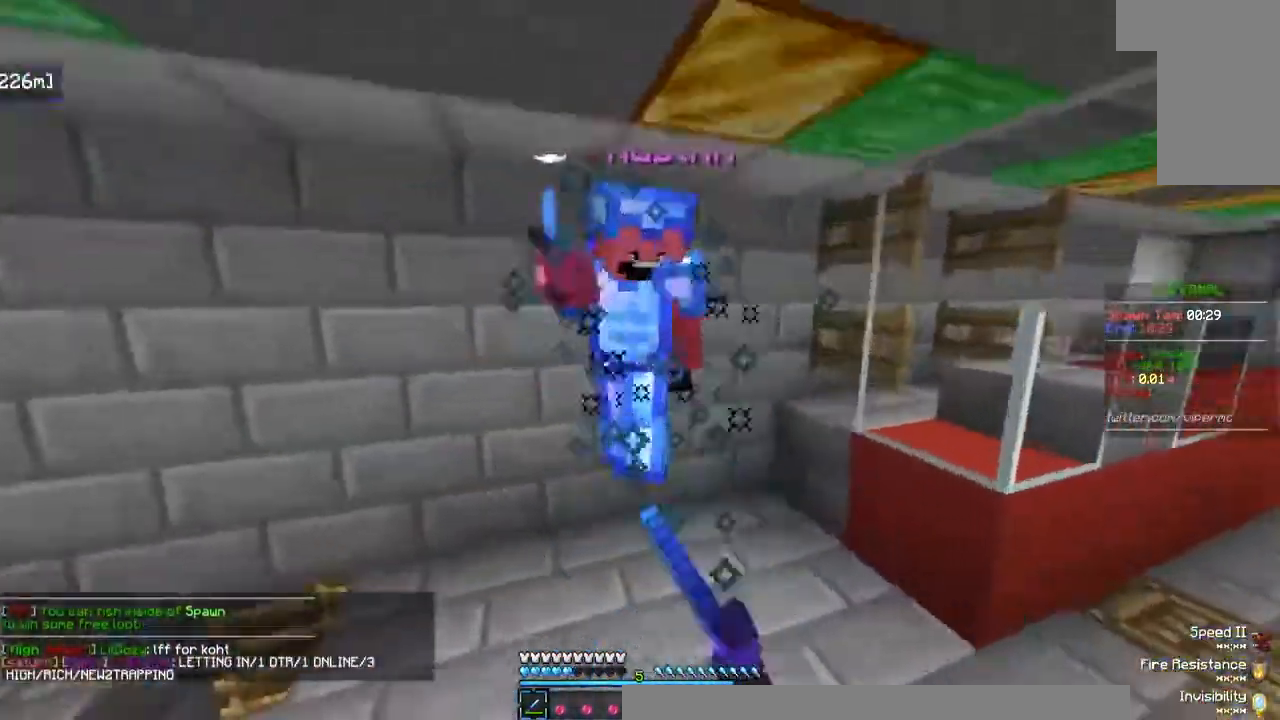
{"keys": ["w"], "mouse": ["right"], "events": [[233, "a", "up"], [333, "mouse_left", "up"], [433, "mouse_right", "down"]]}
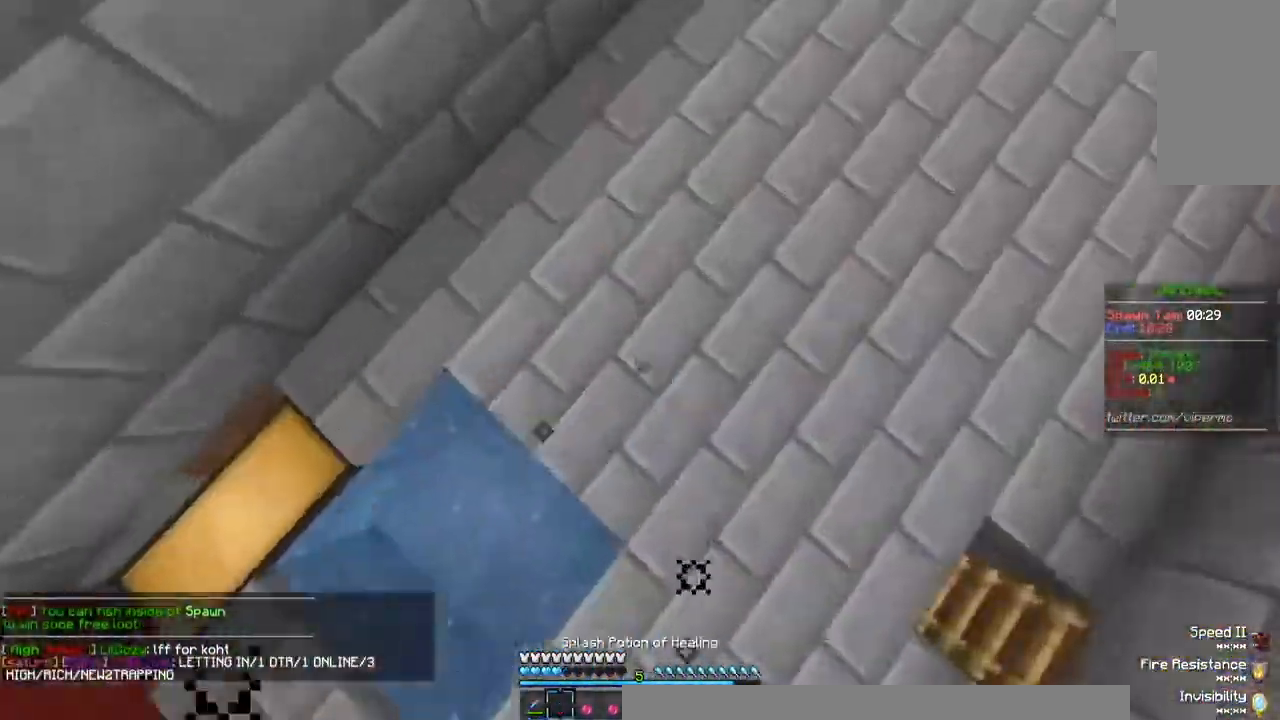
{"keys": ["w"], "mouse": ["right"], "events": [[100, "mouse_right", "up"], [467, "mouse_right", "down"]]}
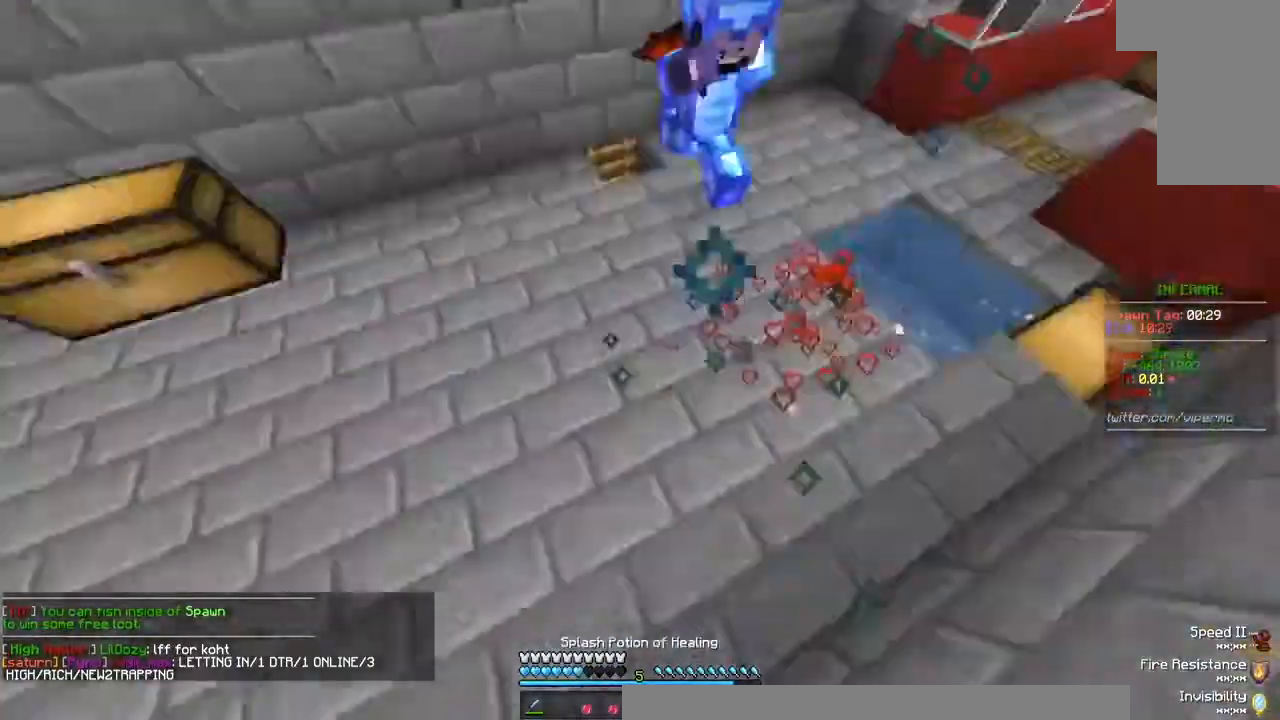
{"keys": ["w"], "mouse": [], "events": [[467, "mouse_right", "up"]]}
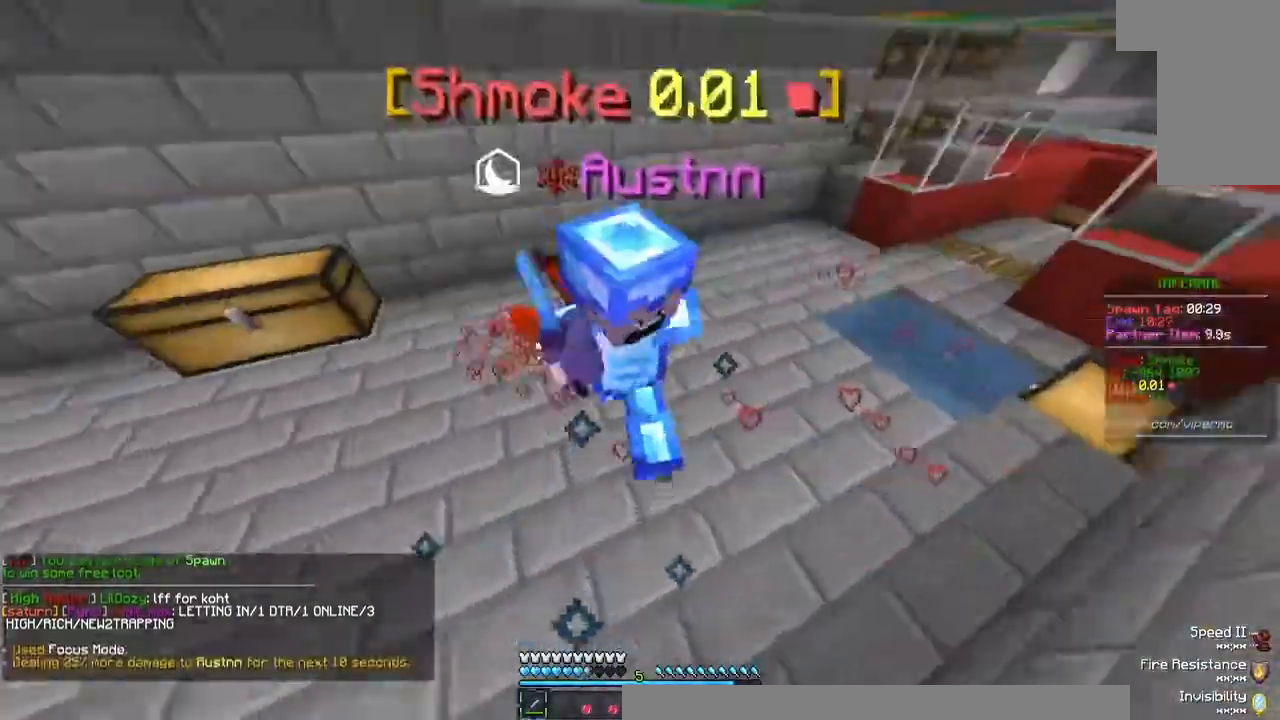
{"keys": ["w"], "mouse": ["left"], "events": [[67, "mouse_left", "down"], [233, "w", "up"], [367, "w", "down"]]}
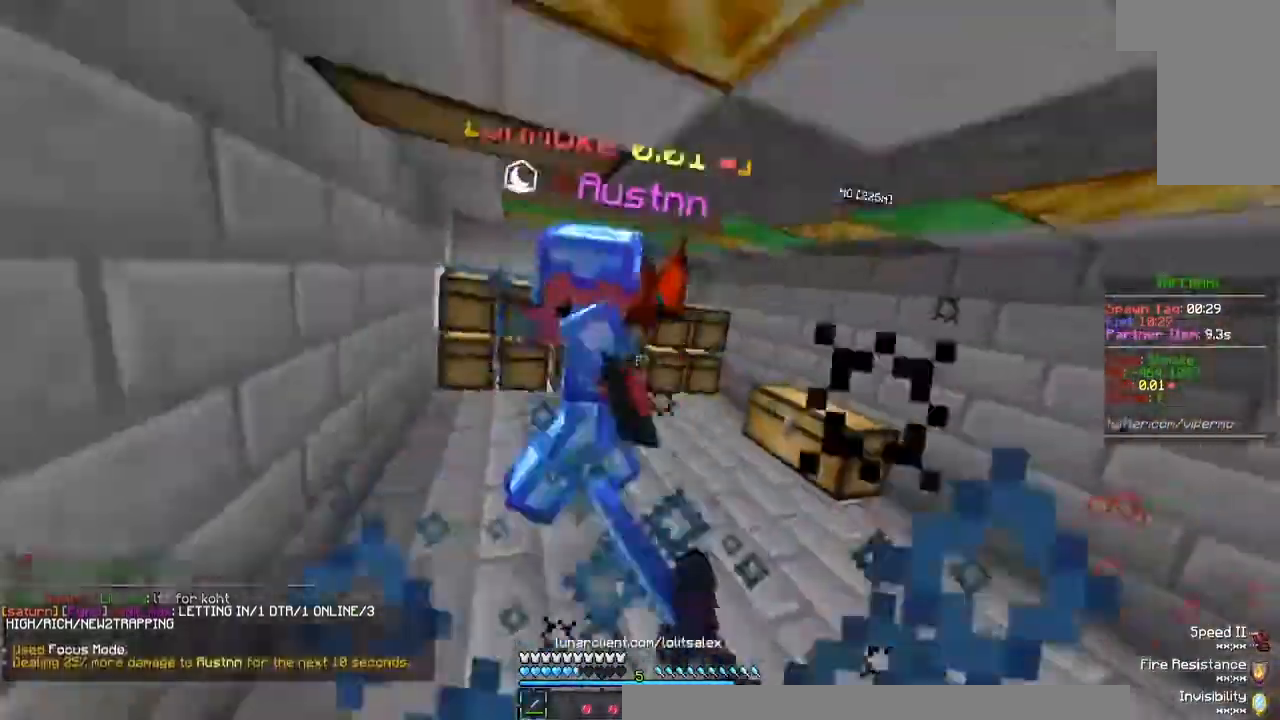
{"keys": ["w"], "mouse": ["left"], "events": [[33, "a", "down"], [267, "a", "up"]]}
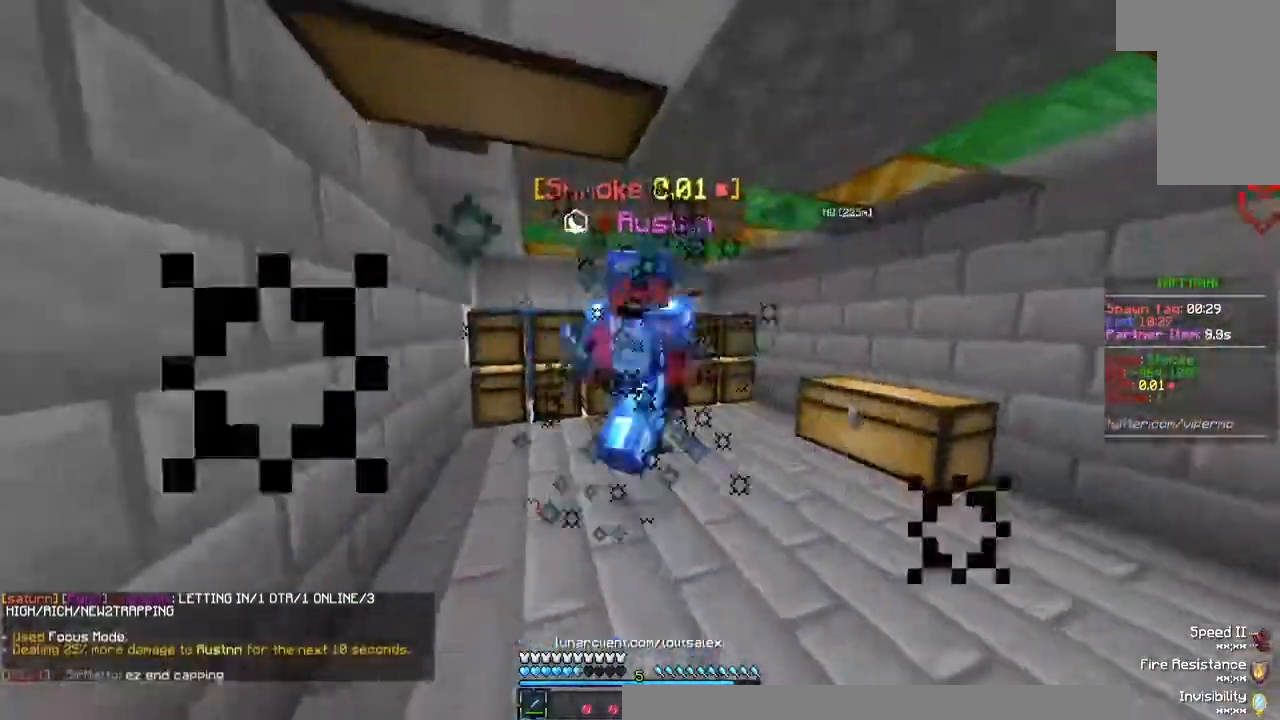
{"keys": ["w"], "mouse": ["left"], "events": [[100, "mouse_left", "up"], [167, "mouse_left", "down"], [200, "a", "down"], [400, "a", "up"], [400, "w", "up"], [500, "w", "down"]]}
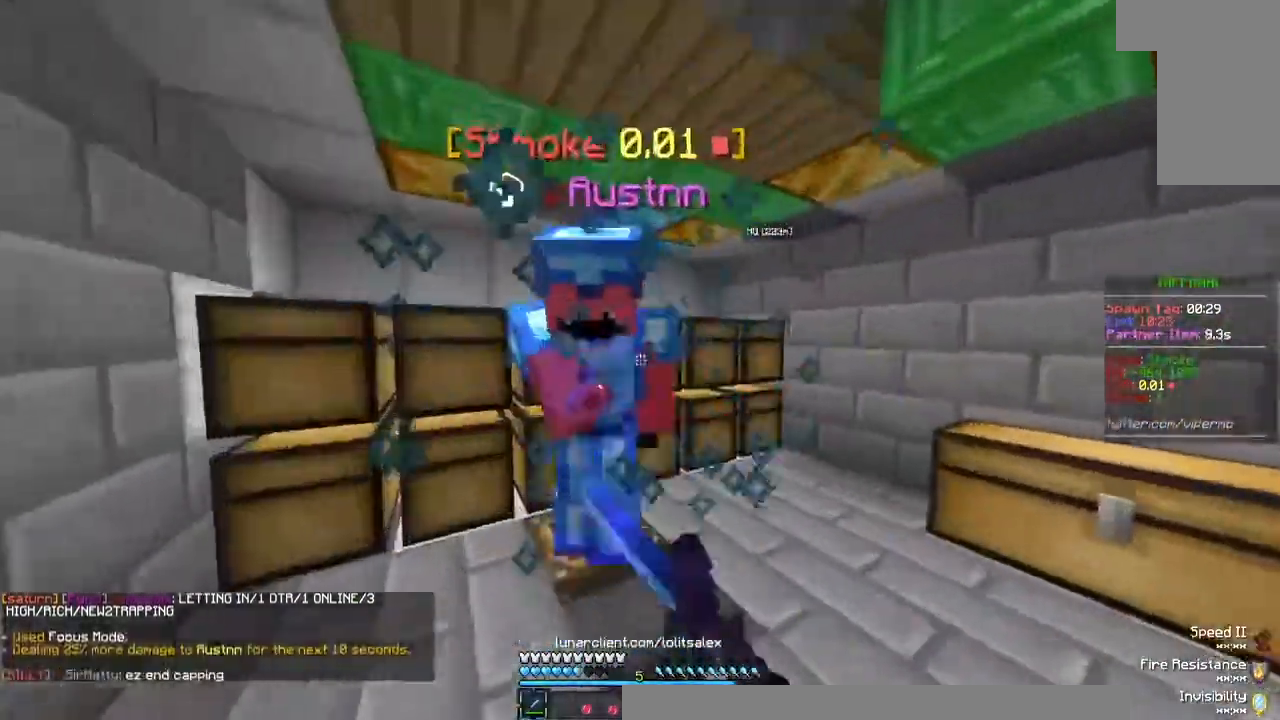
{"keys": [], "mouse": ["left"], "events": [[133, "a", "down"], [367, "w", "up"], [400, "a", "up"]]}
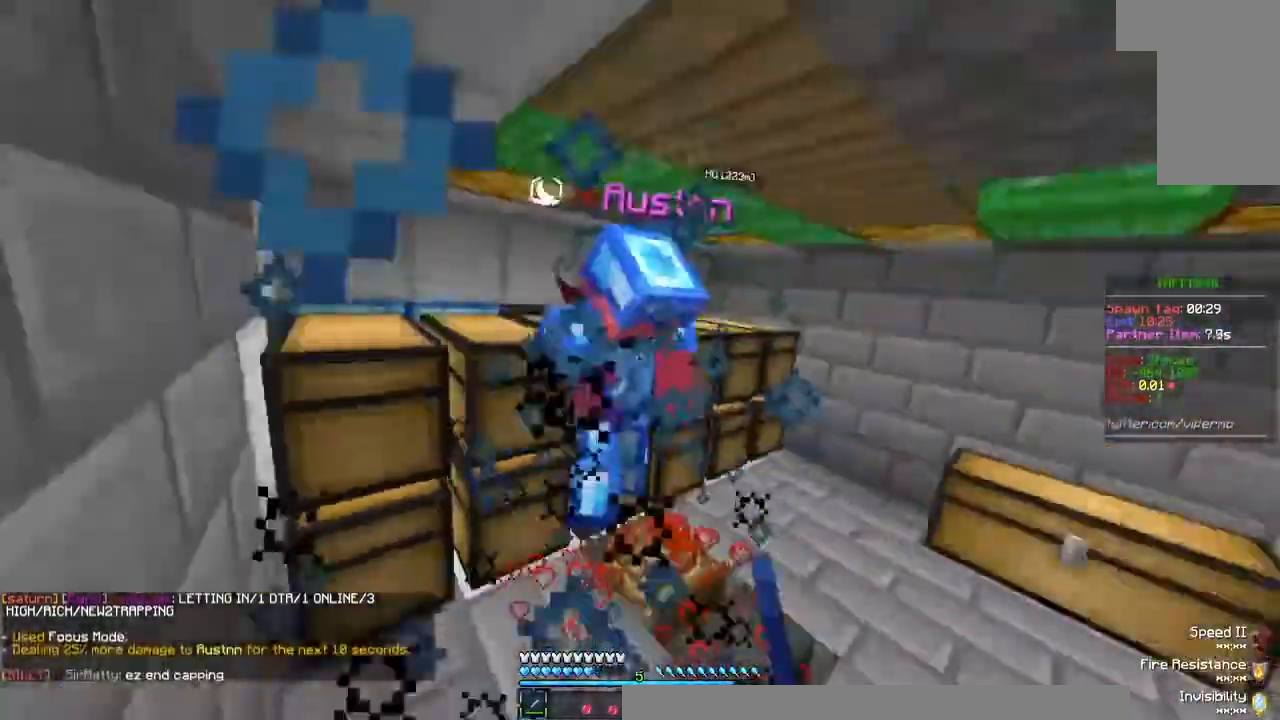
{"keys": ["a", "w"], "mouse": ["left"], "events": [[167, "w", "down"], [300, "a", "down"]]}
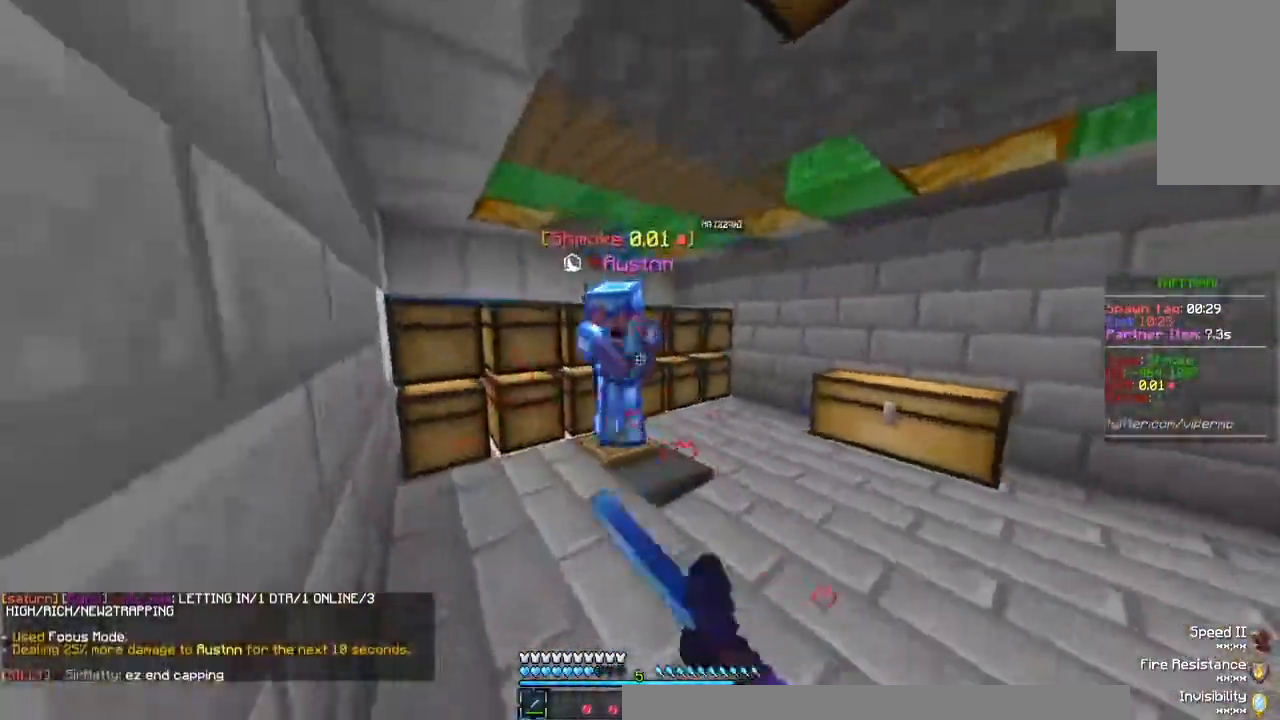
{"keys": ["a", "w"], "mouse": [], "events": [[33, "mouse_left", "up"], [133, "a", "up"], [167, "mouse_left", "down"], [233, "a", "down"], [300, "mouse_left", "up"], [367, "mouse_left", "down"], [467, "mouse_left", "up"]]}
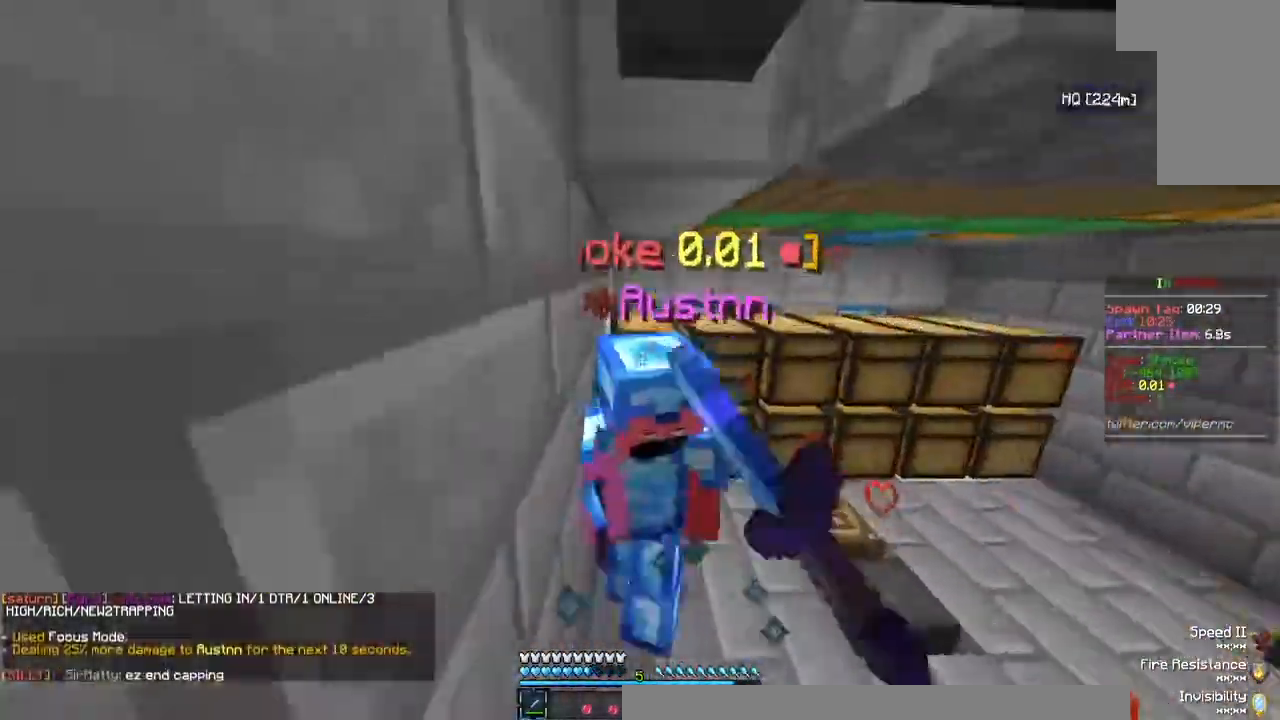
{"keys": ["w"], "mouse": ["left"], "events": [[33, "a", "up"], [33, "mouse_left", "down"]]}
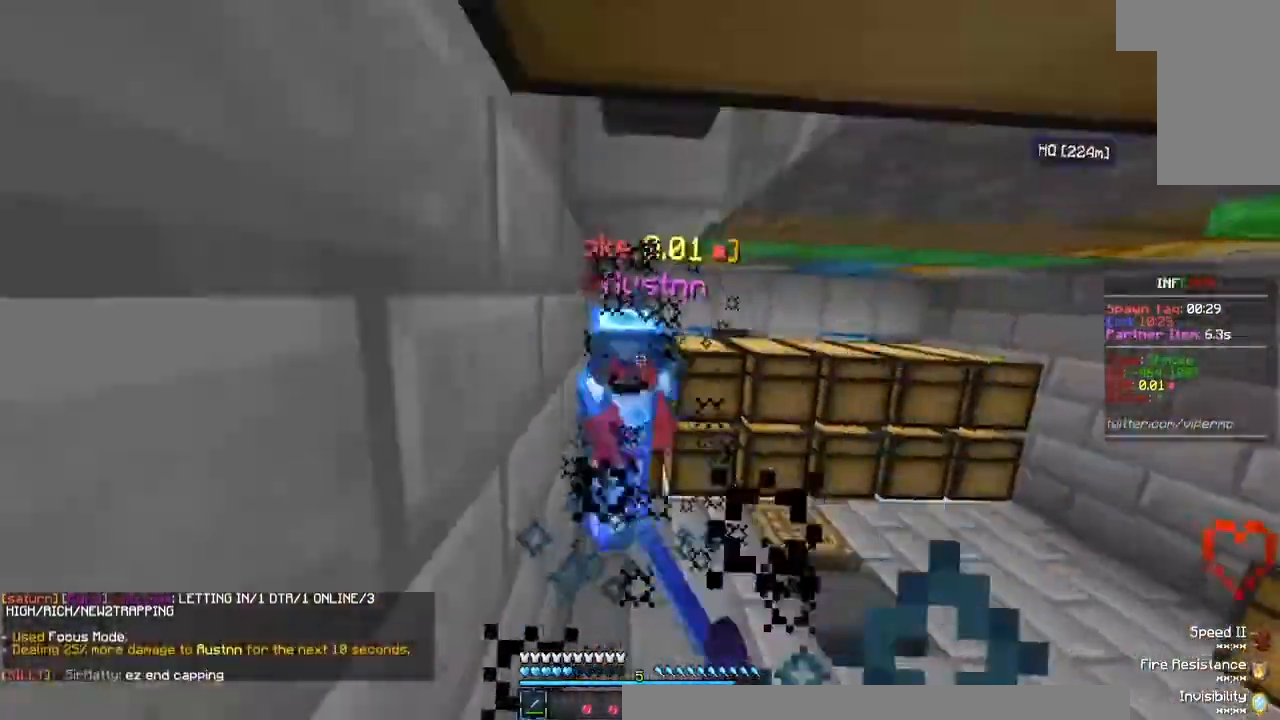
{"keys": ["w"], "mouse": ["left"], "events": [[100, "a", "down"], [267, "a", "up"]]}
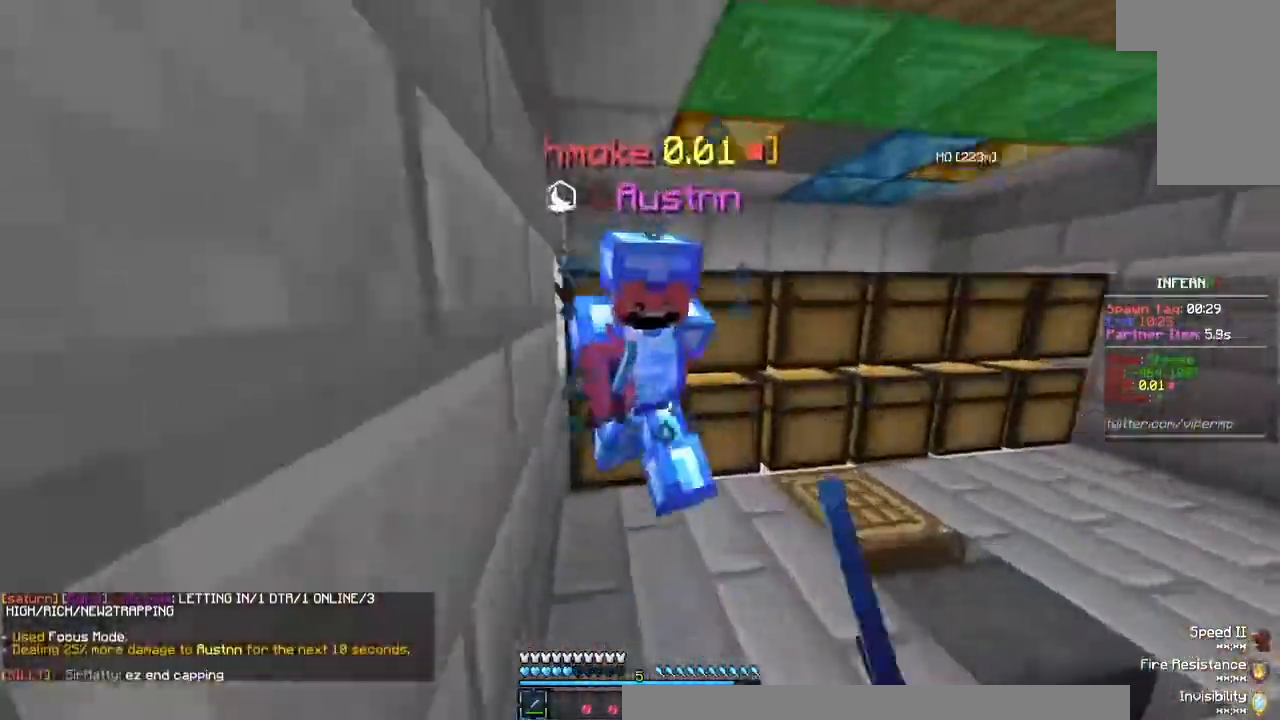
{"keys": [], "mouse": ["left"], "events": [[67, "a", "down"], [300, "a", "up"], [400, "w", "up"]]}
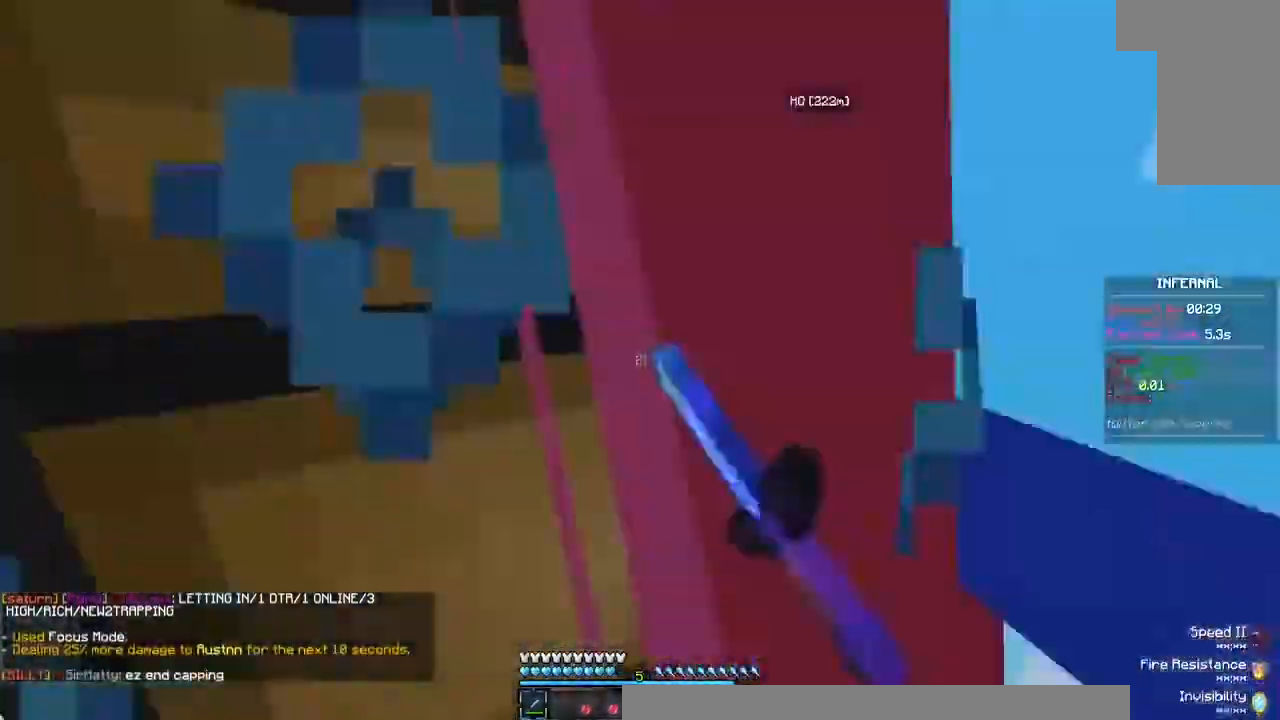
{"keys": [], "mouse": ["left"], "events": []}
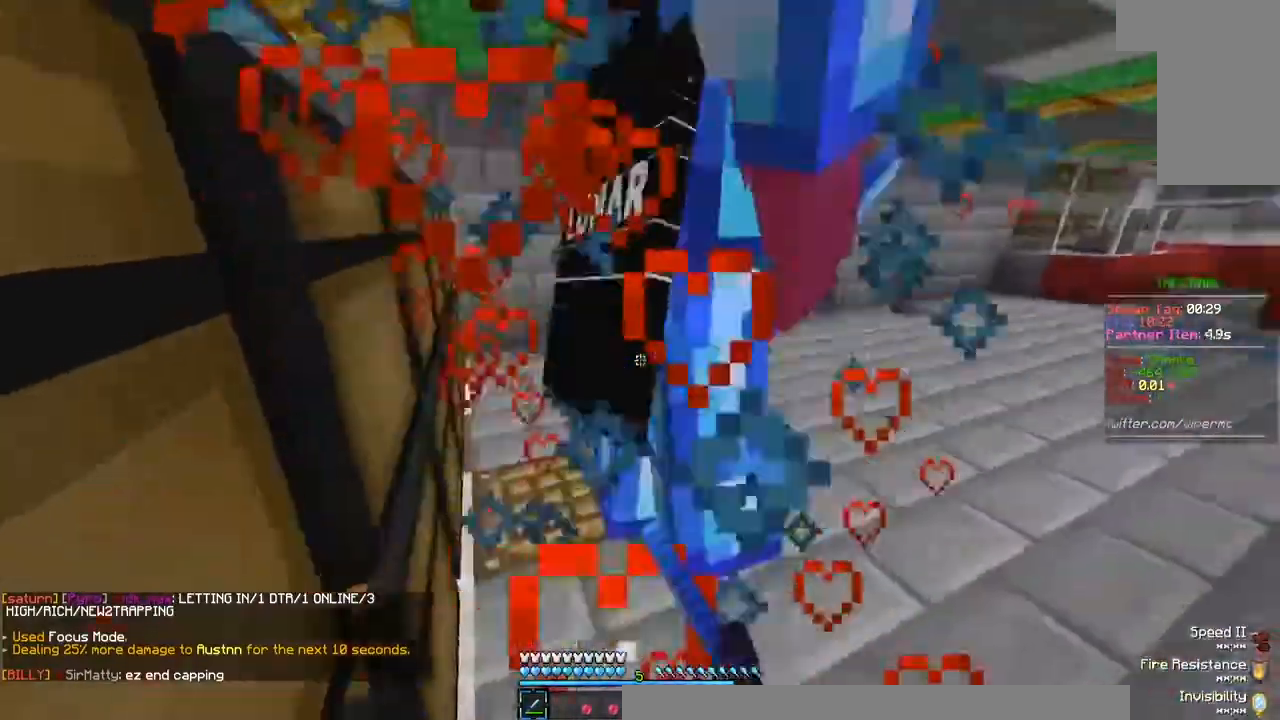
{"keys": ["w"], "mouse": ["left"], "events": [[167, "w", "down"], [300, "w", "up"], [500, "w", "down"]]}
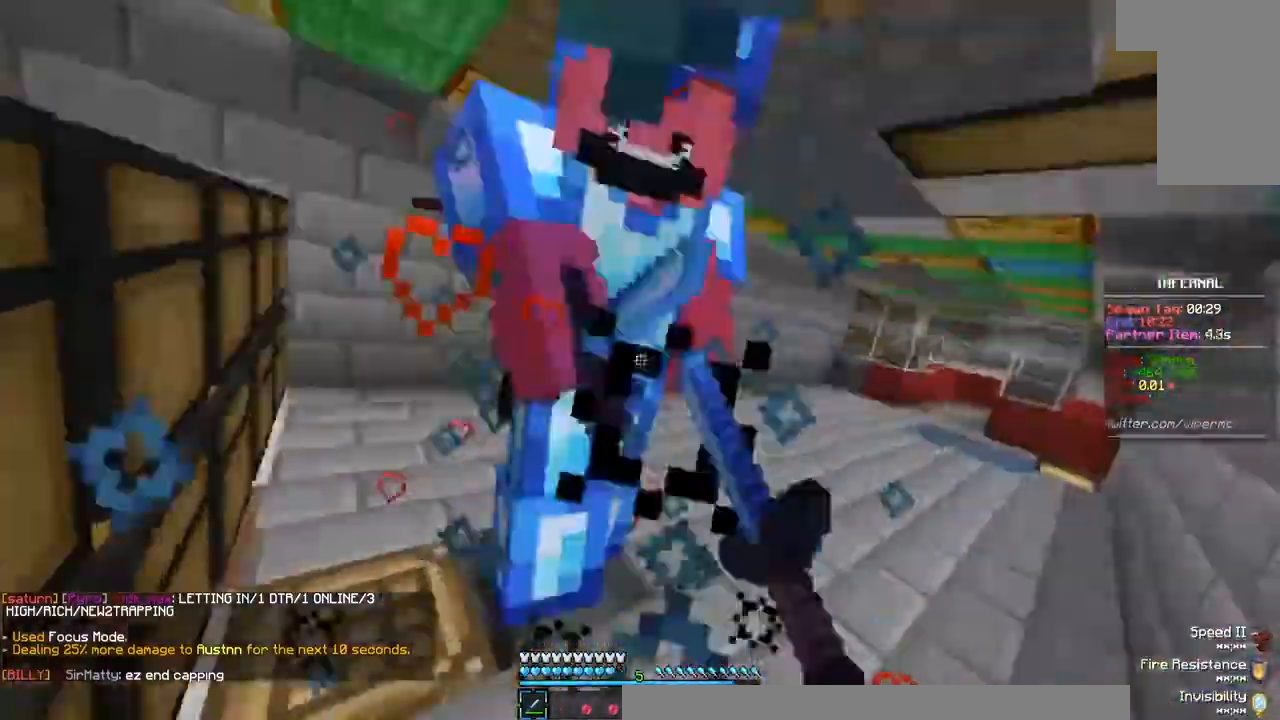
{"keys": ["w"], "mouse": ["left"], "events": []}
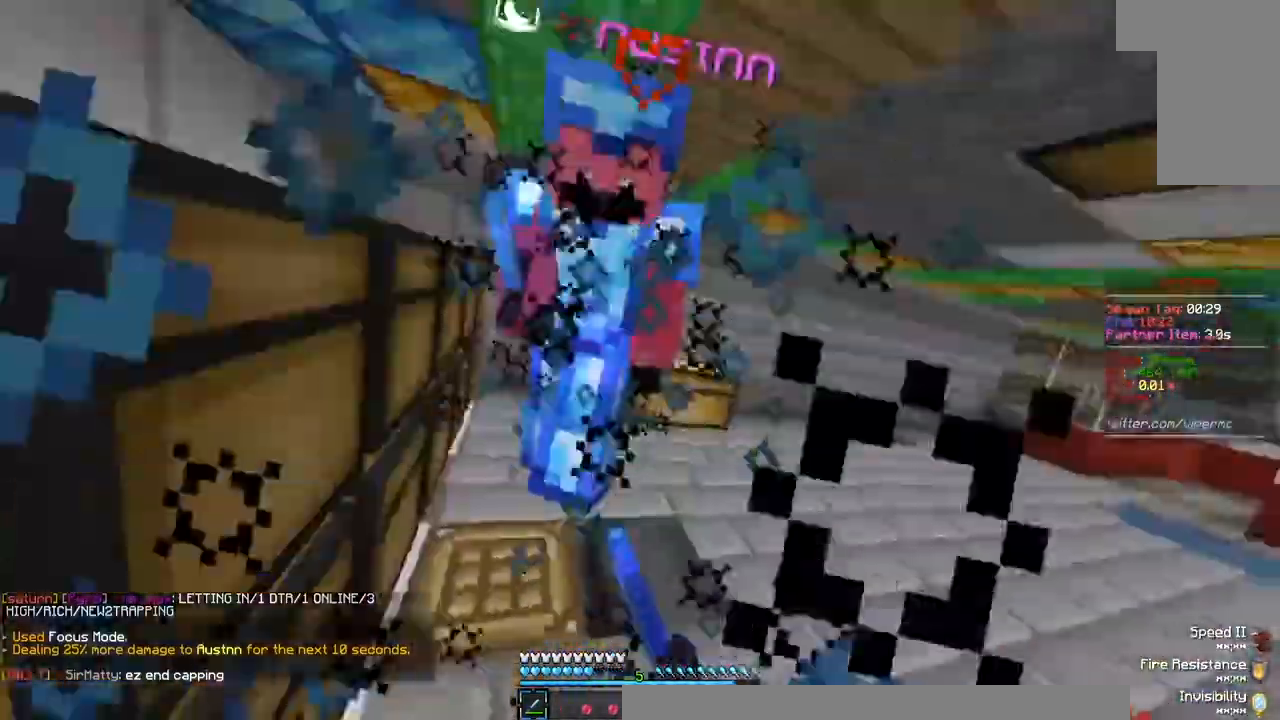
{"keys": ["w"], "mouse": [], "events": [[100, "w", "up"], [167, "w", "down"], [433, "mouse_left", "up"]]}